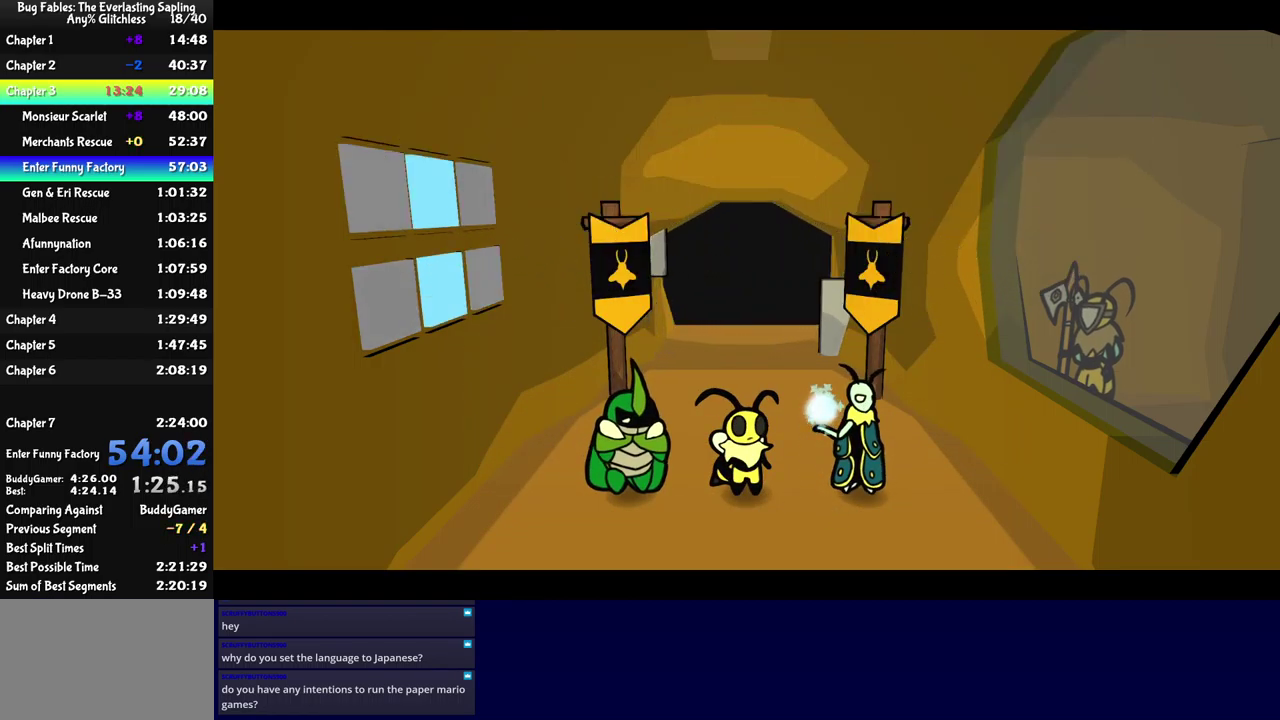
Gameplay with a controller (Xbox layout); each line is a JSON object with the inputs held at the frame after it. "events" lists button and stick changes between this image and that frame as [ms after this image, input, new state], when the widget could be followed in between. Not read: L1 L2 L3 R1 R2 R3 keyboard_mouse.
{"buttons": ["B"], "left_stick": "up", "events": [[17, "B", "up"], [117, "B", "down"], [183, "B", "up"], [483, "B", "down"]]}
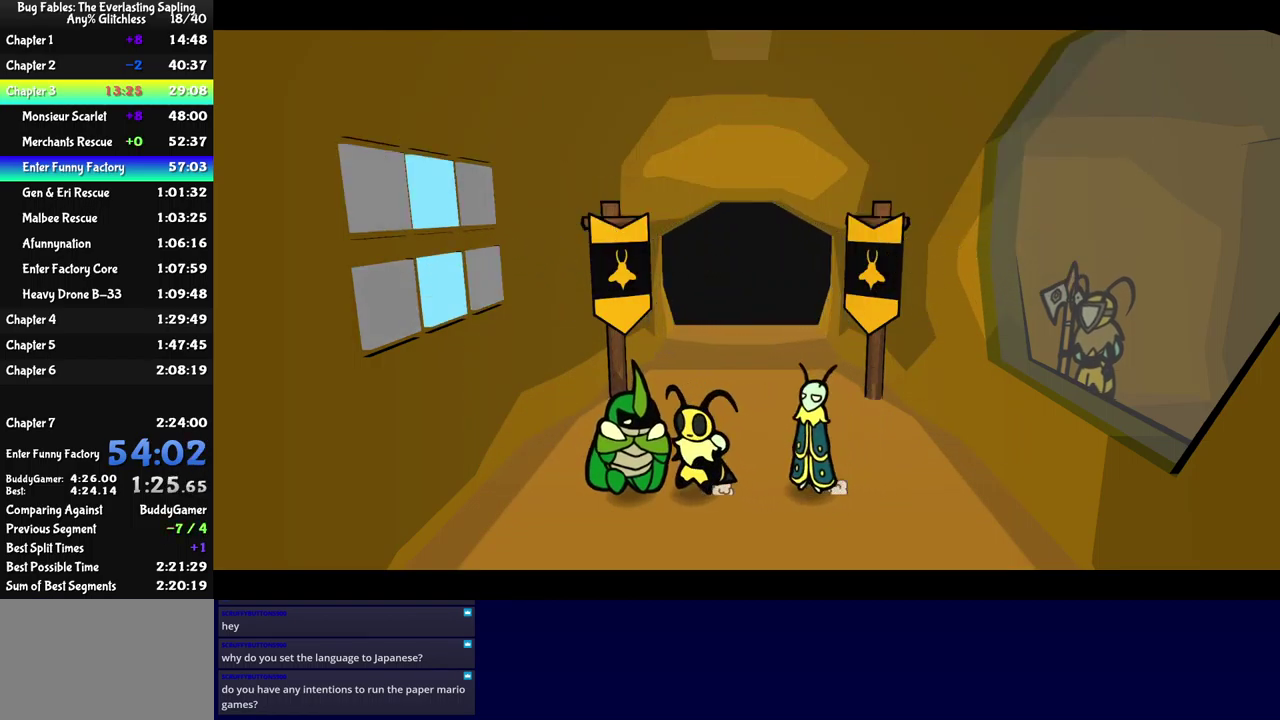
{"buttons": ["B"], "left_stick": "up", "events": [[50, "B", "up"], [117, "B", "down"], [167, "B", "up"], [233, "B", "down"], [283, "B", "up"], [350, "B", "down"], [400, "B", "up"], [483, "B", "down"]]}
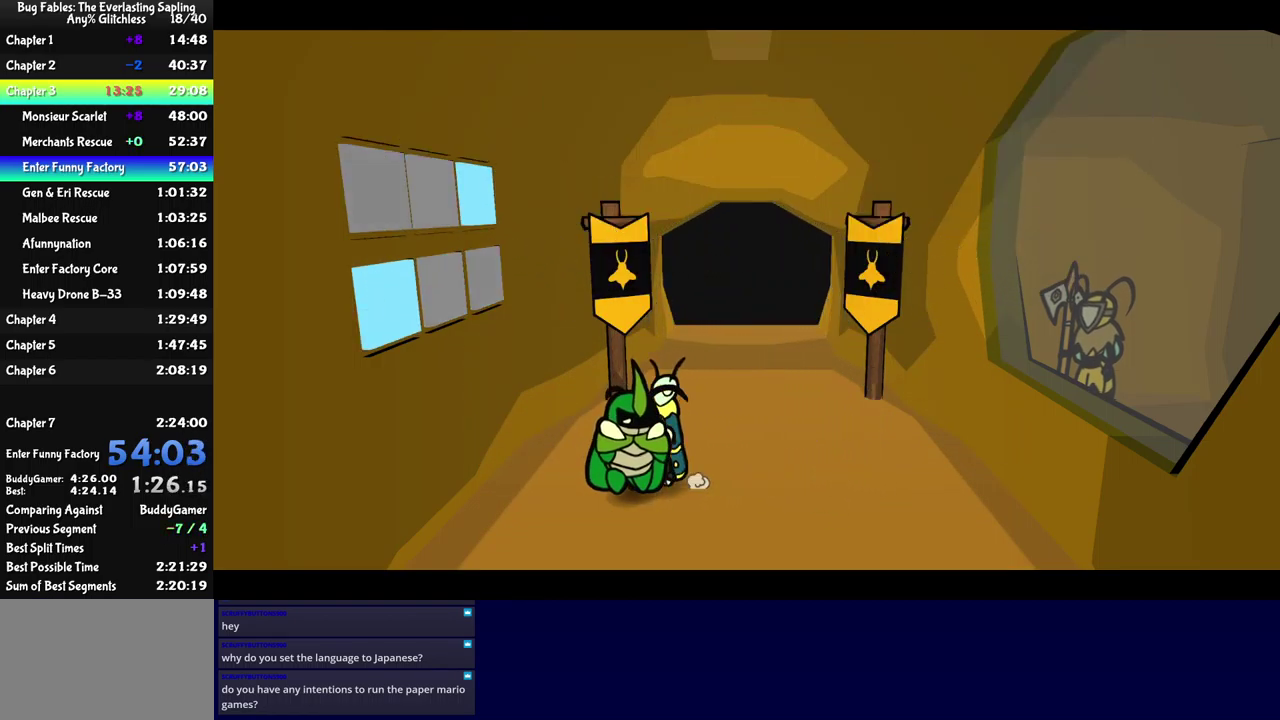
{"buttons": [], "left_stick": "up", "events": [[33, "B", "up"], [100, "B", "down"], [150, "B", "up"], [217, "B", "down"], [267, "B", "up"], [333, "B", "down"], [383, "B", "up"], [450, "B", "down"], [500, "B", "up"]]}
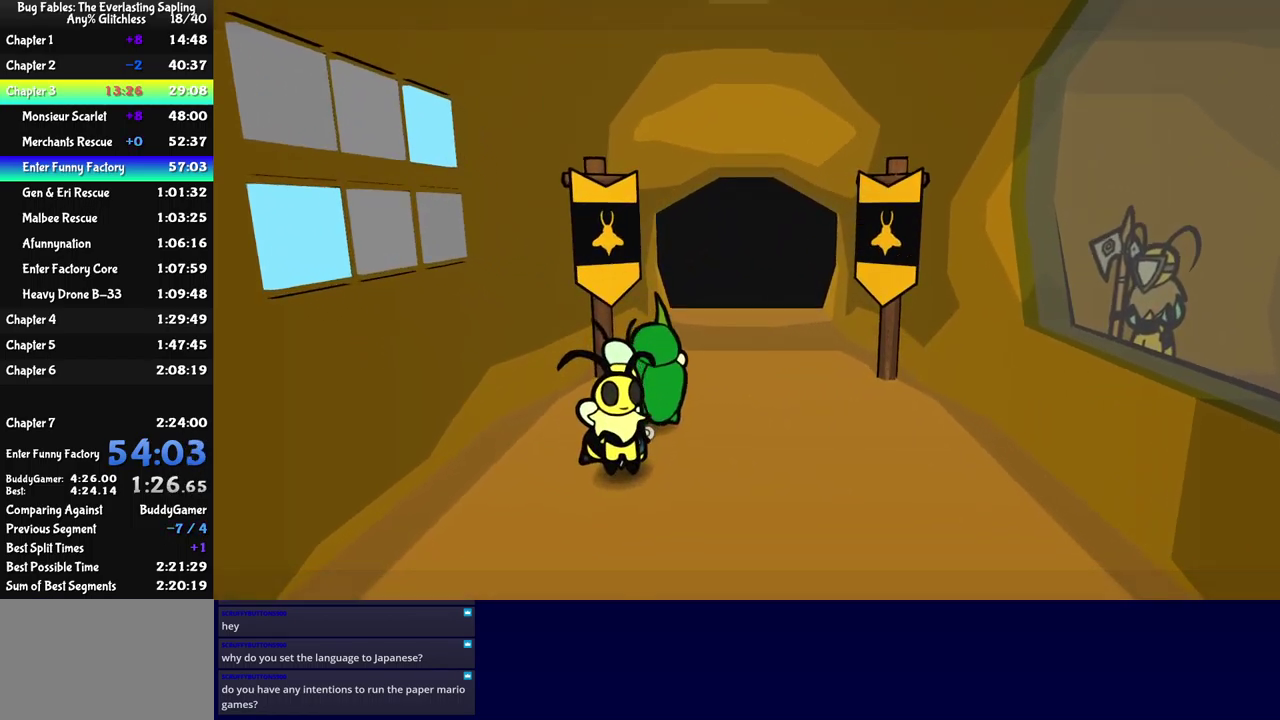
{"buttons": [], "left_stick": "up", "events": [[67, "B", "down"], [117, "B", "up"], [167, "B", "down"], [233, "B", "up"]]}
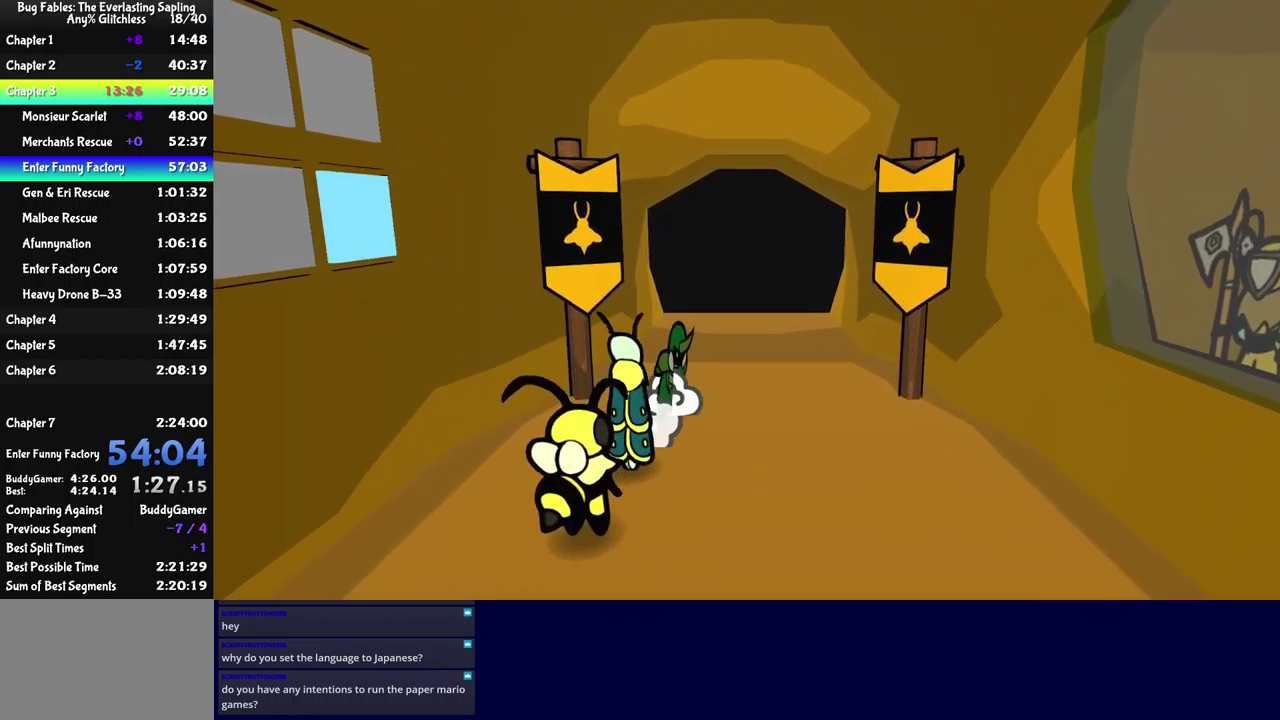
{"buttons": [], "left_stick": "up", "events": []}
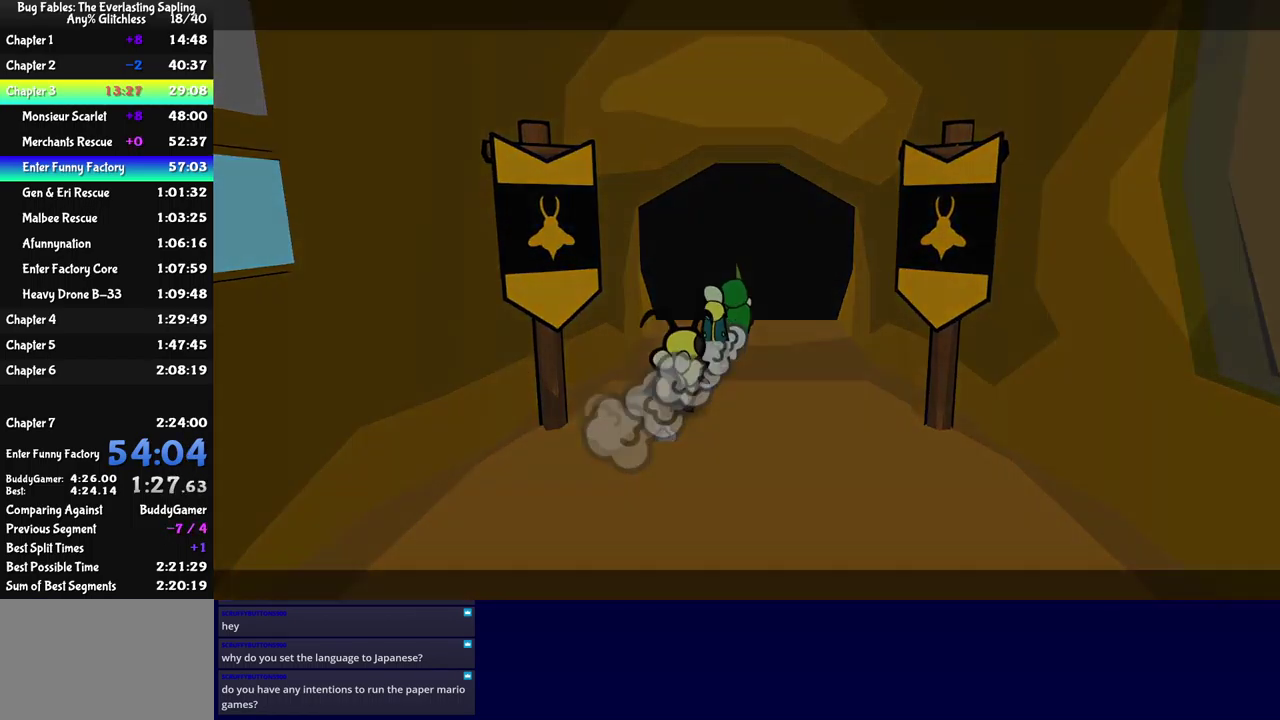
{"buttons": [], "left_stick": "center", "events": [[183, "left_stick", "center"]]}
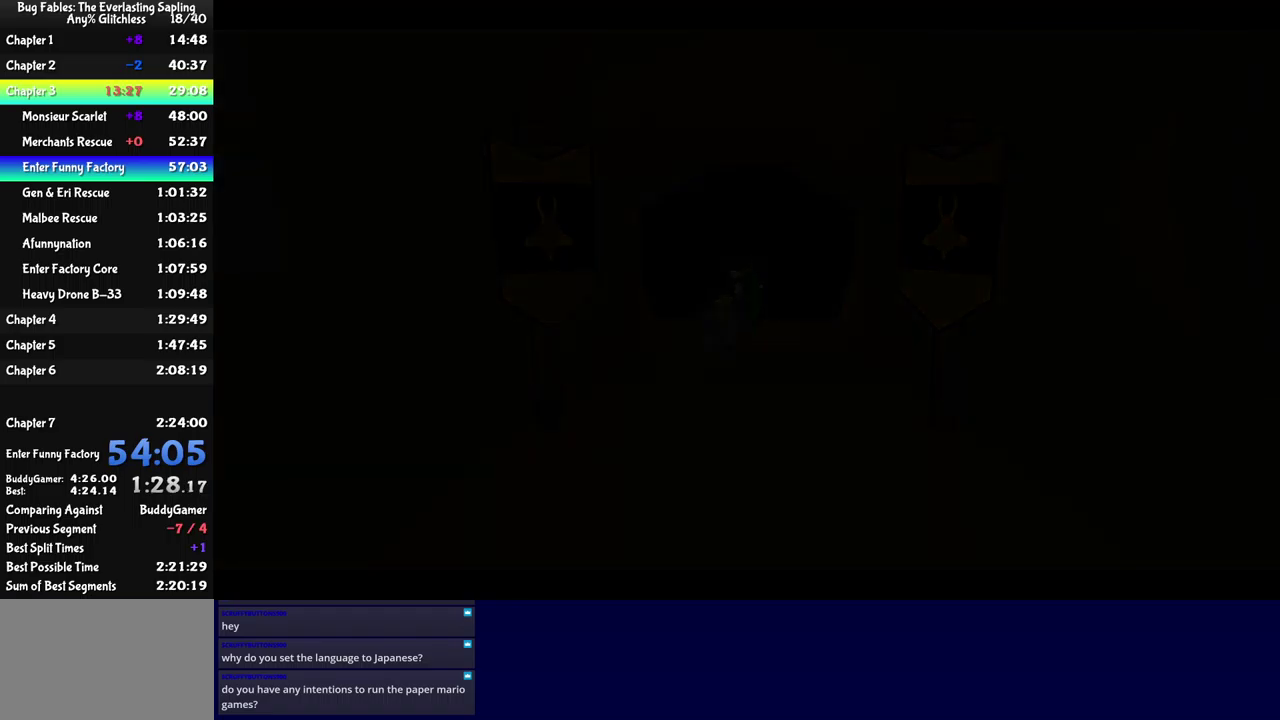
{"buttons": [], "left_stick": "center", "events": []}
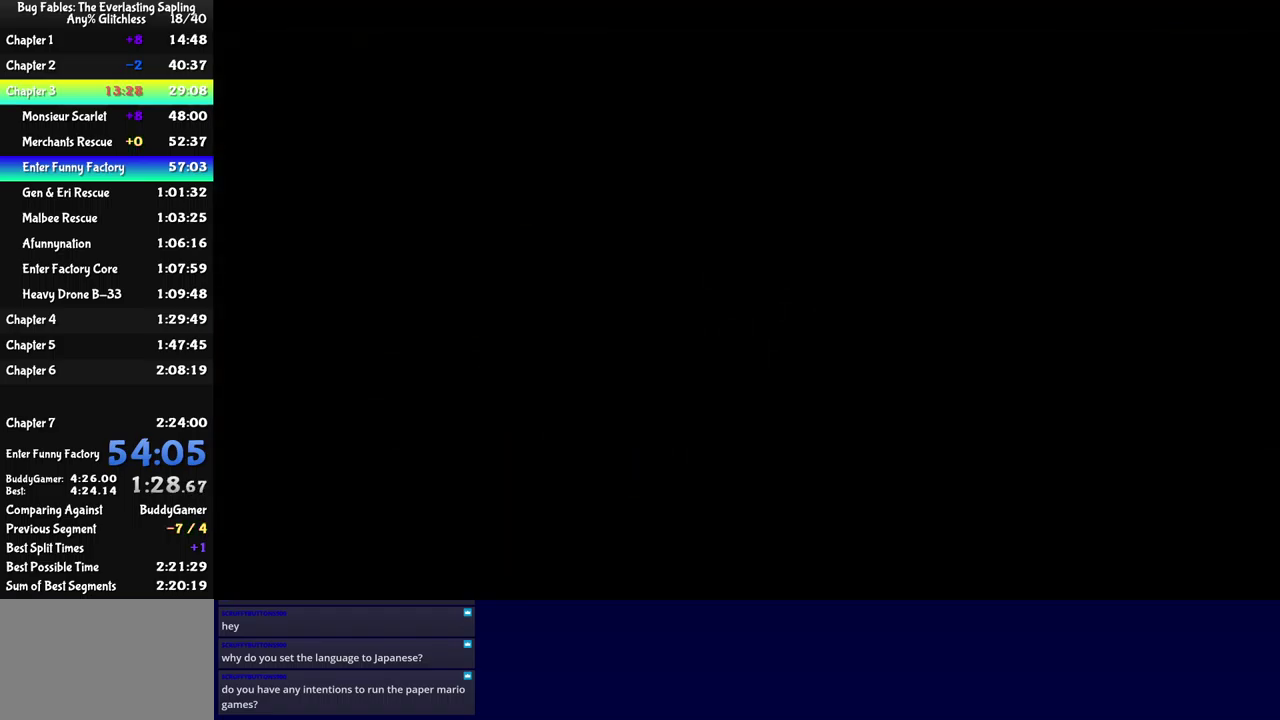
{"buttons": [], "left_stick": "center", "events": []}
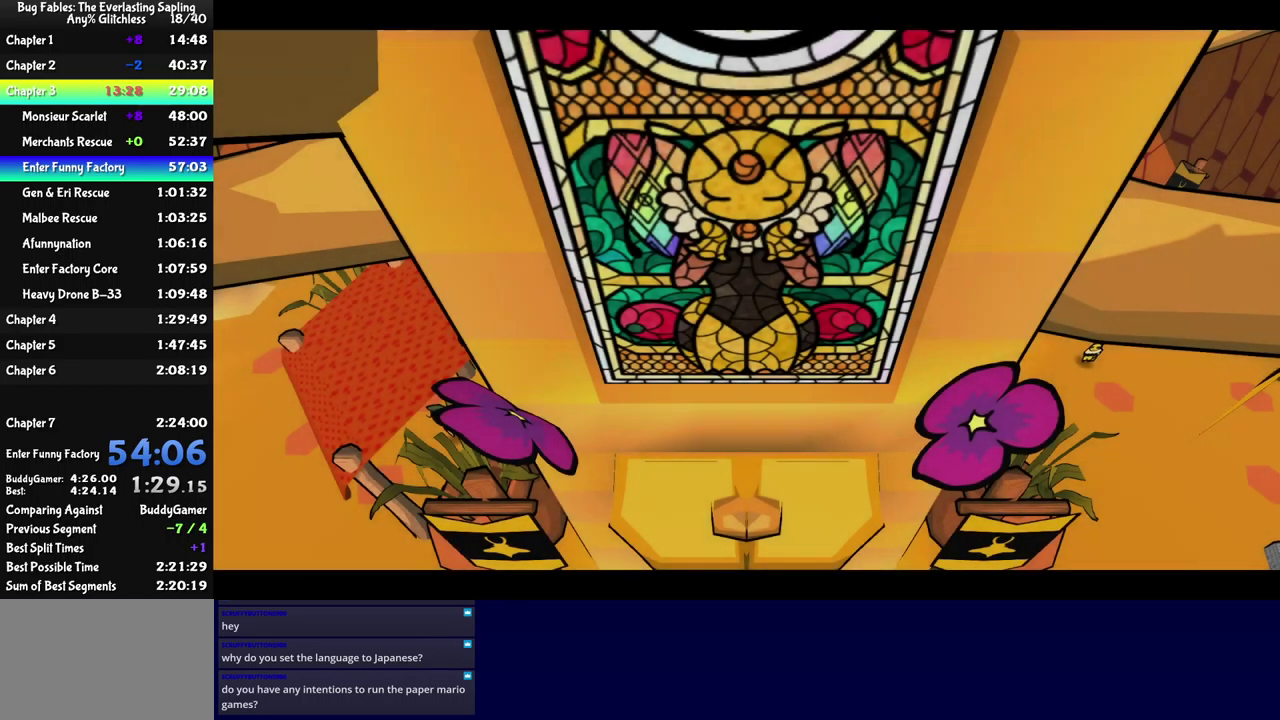
{"buttons": [], "left_stick": "center", "events": []}
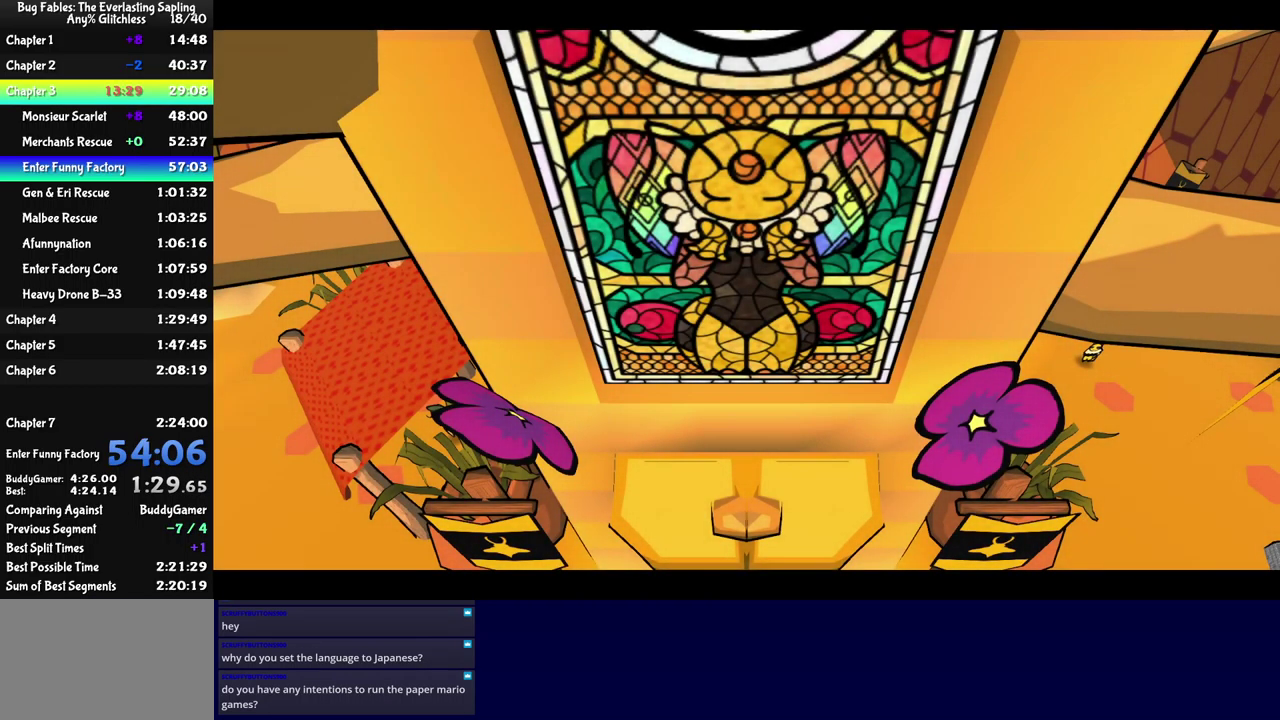
{"buttons": [], "left_stick": "center", "events": []}
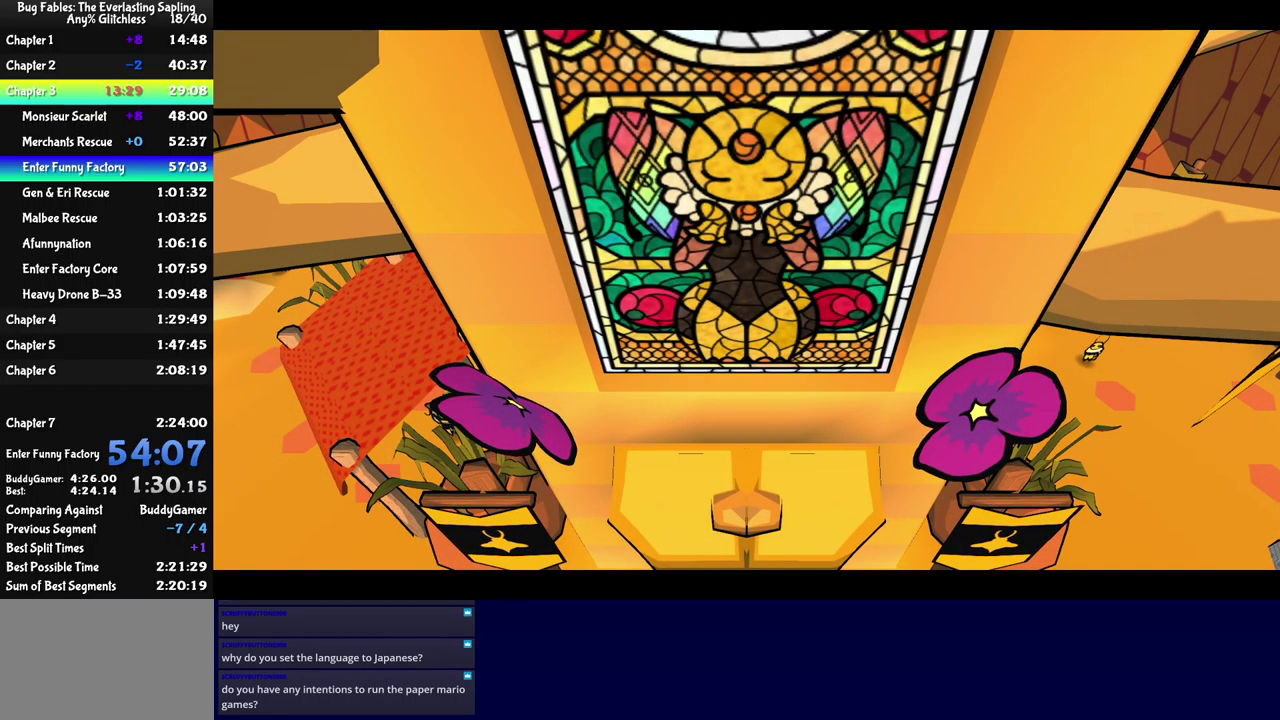
{"buttons": [], "left_stick": "center", "events": []}
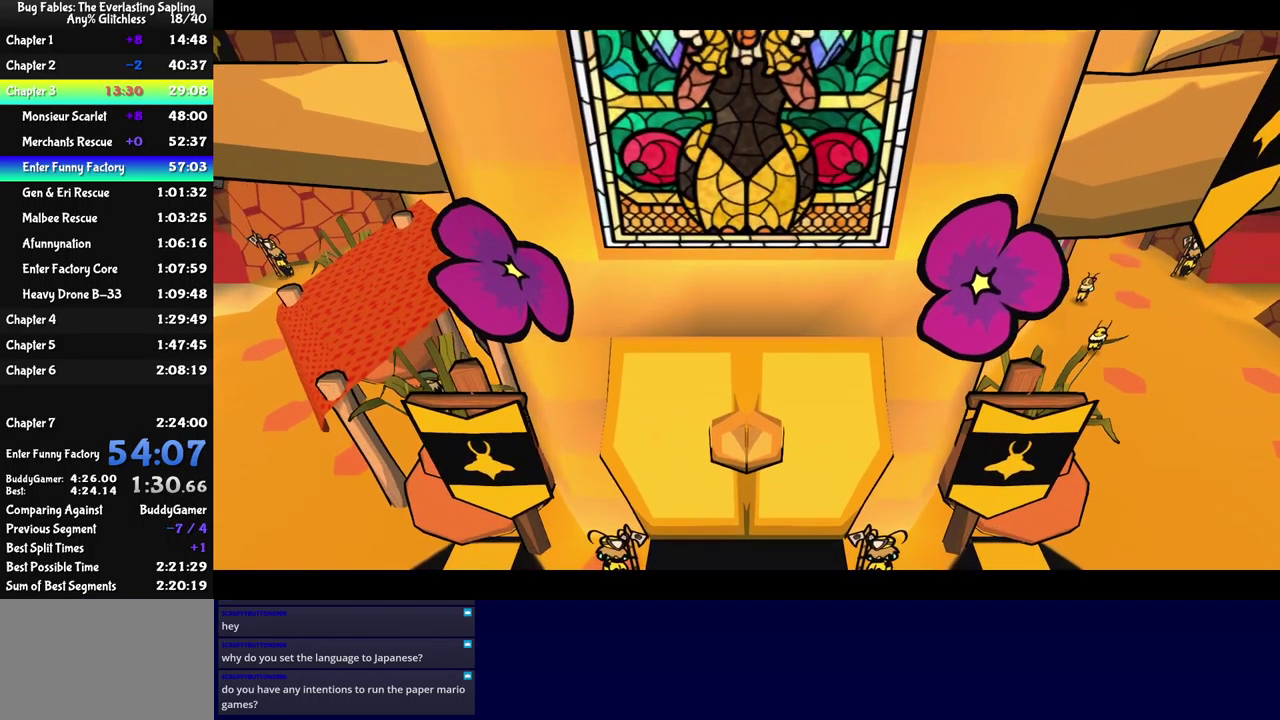
{"buttons": [], "left_stick": "center", "events": []}
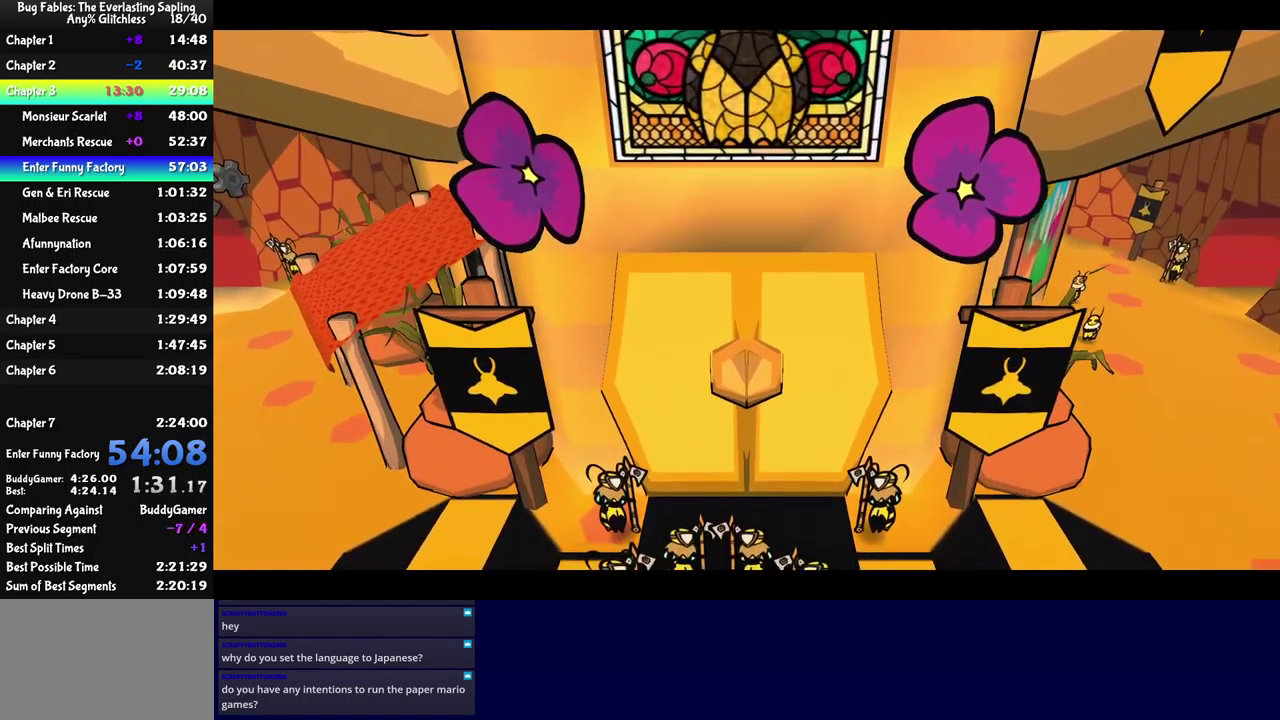
{"buttons": [], "left_stick": "center", "events": []}
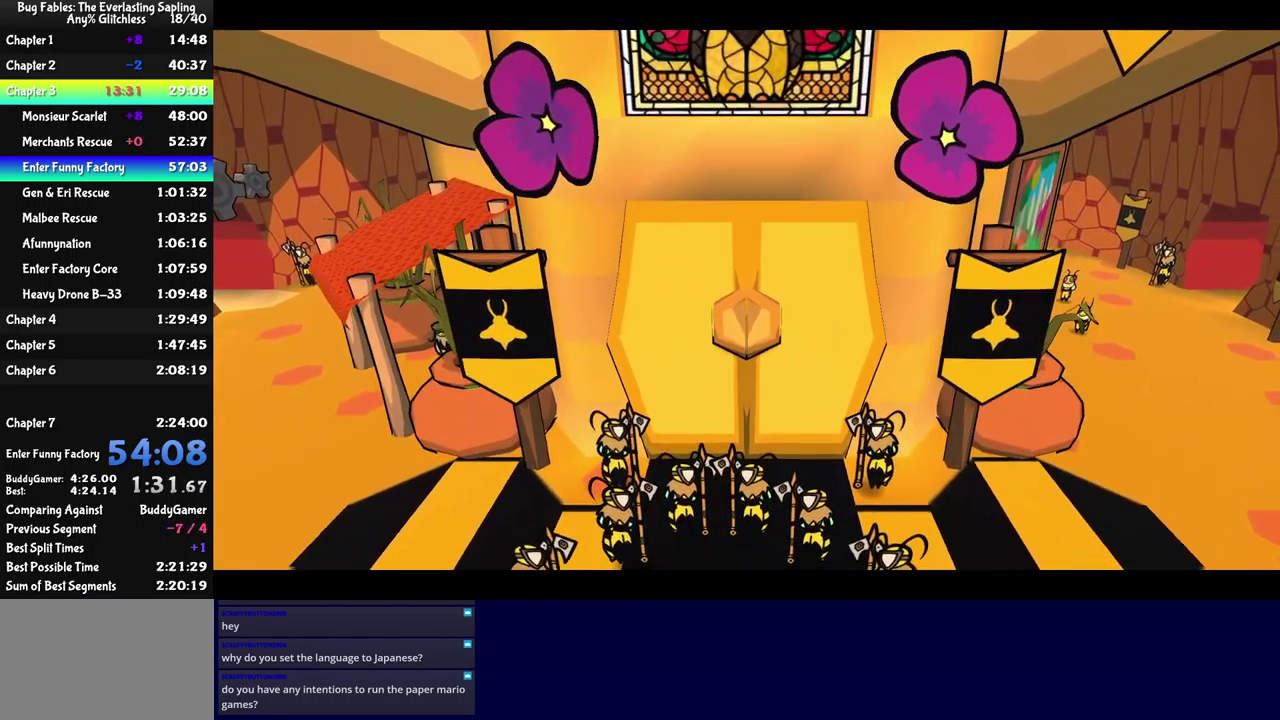
{"buttons": ["B"], "left_stick": "center", "events": [[350, "B", "down"]]}
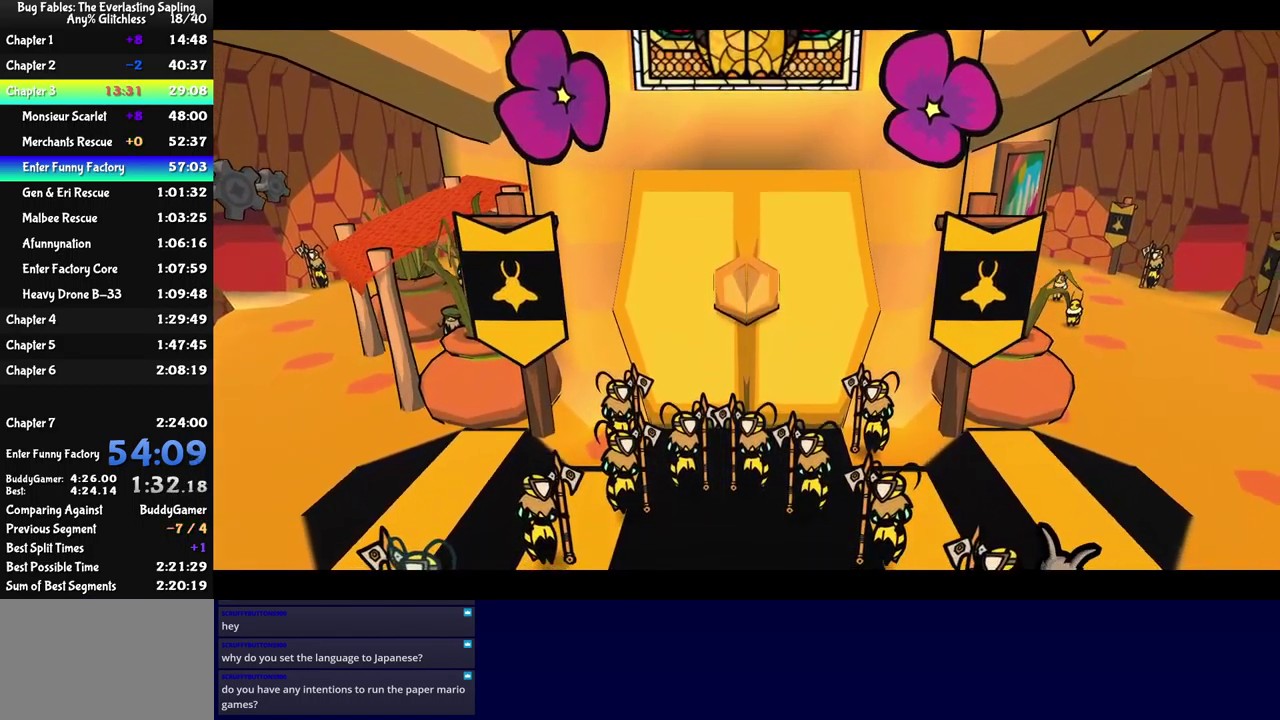
{"buttons": ["B"], "left_stick": "center", "events": []}
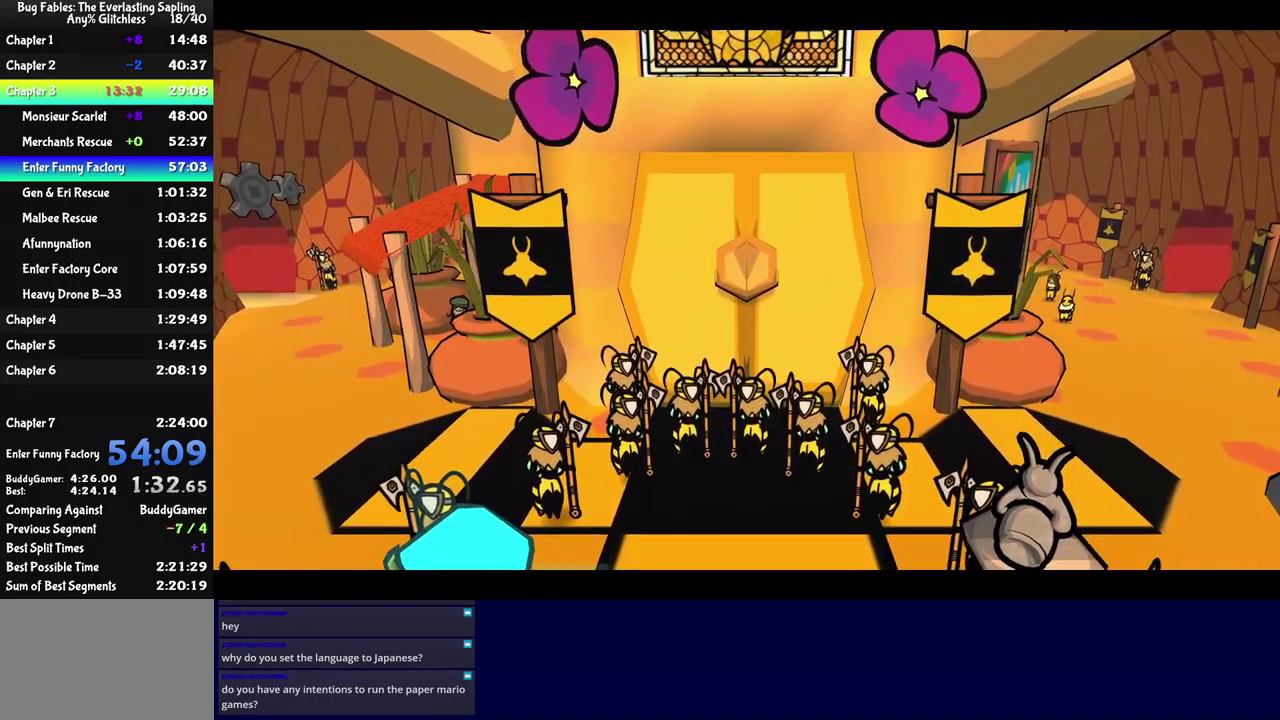
{"buttons": ["B"], "left_stick": "center", "events": []}
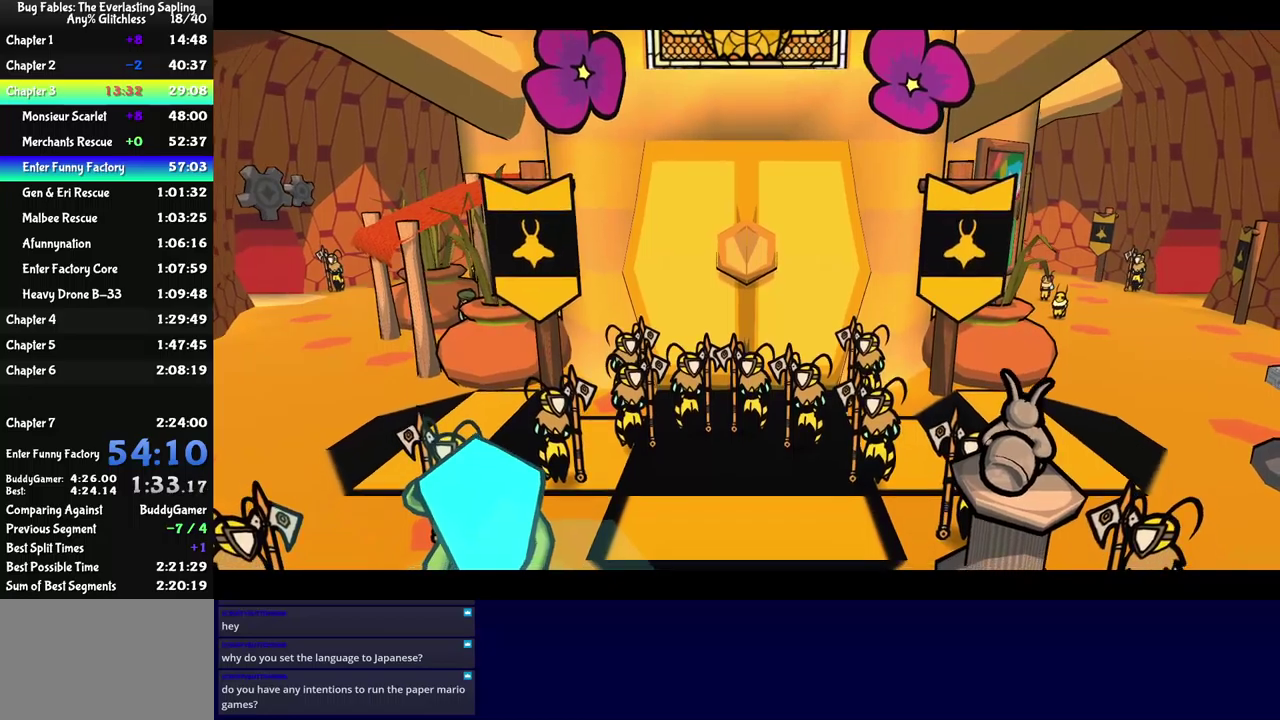
{"buttons": ["B"], "left_stick": "center", "events": []}
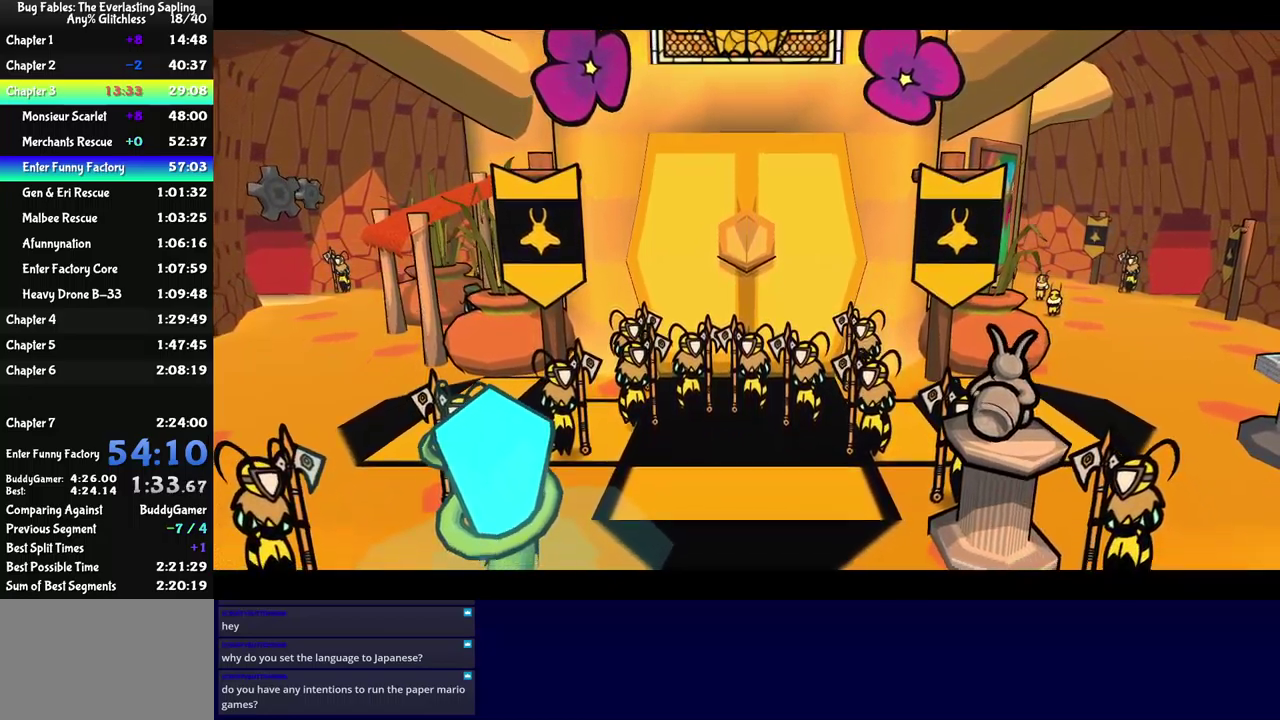
{"buttons": ["B"], "left_stick": "center", "events": []}
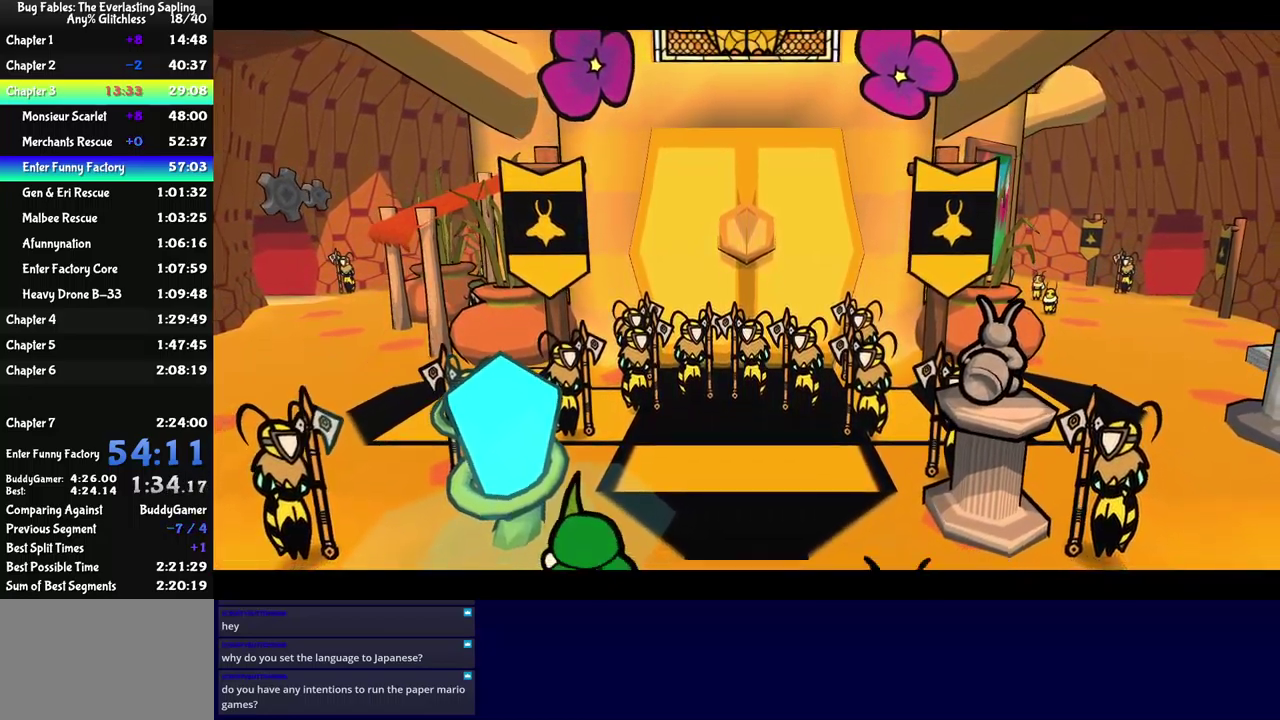
{"buttons": ["B"], "left_stick": "center", "events": []}
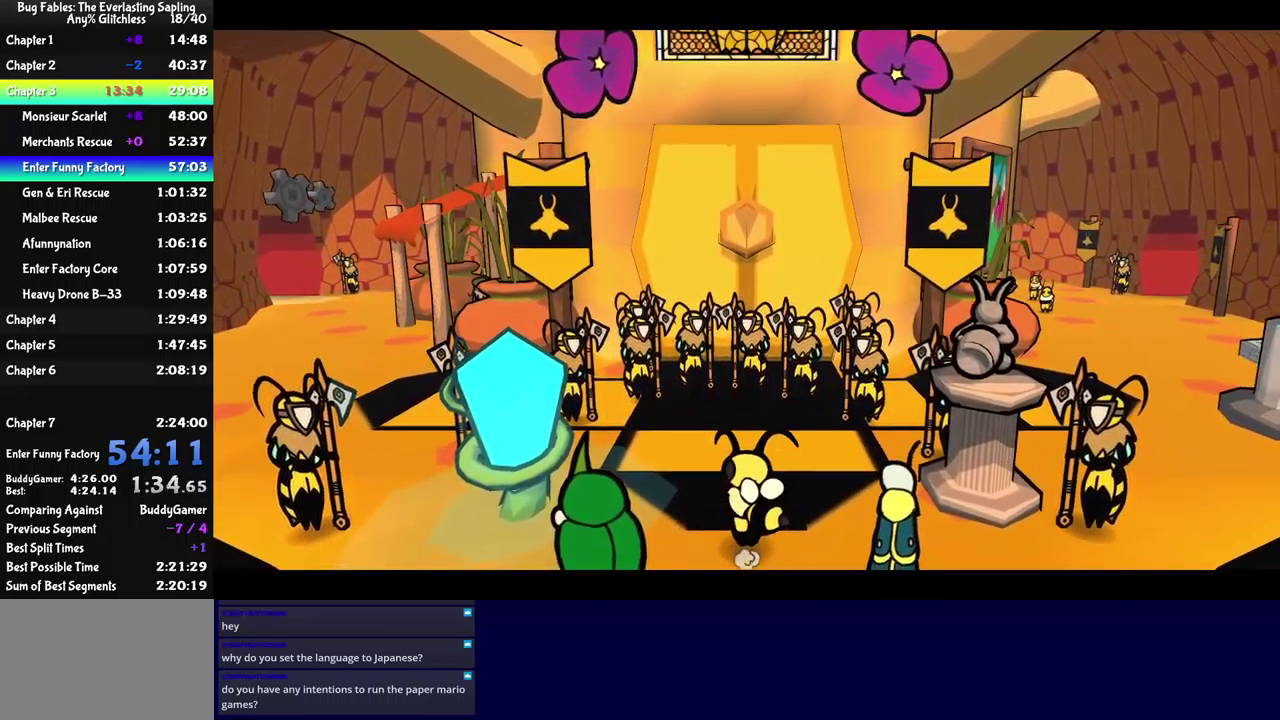
{"buttons": ["B"], "left_stick": "center", "events": []}
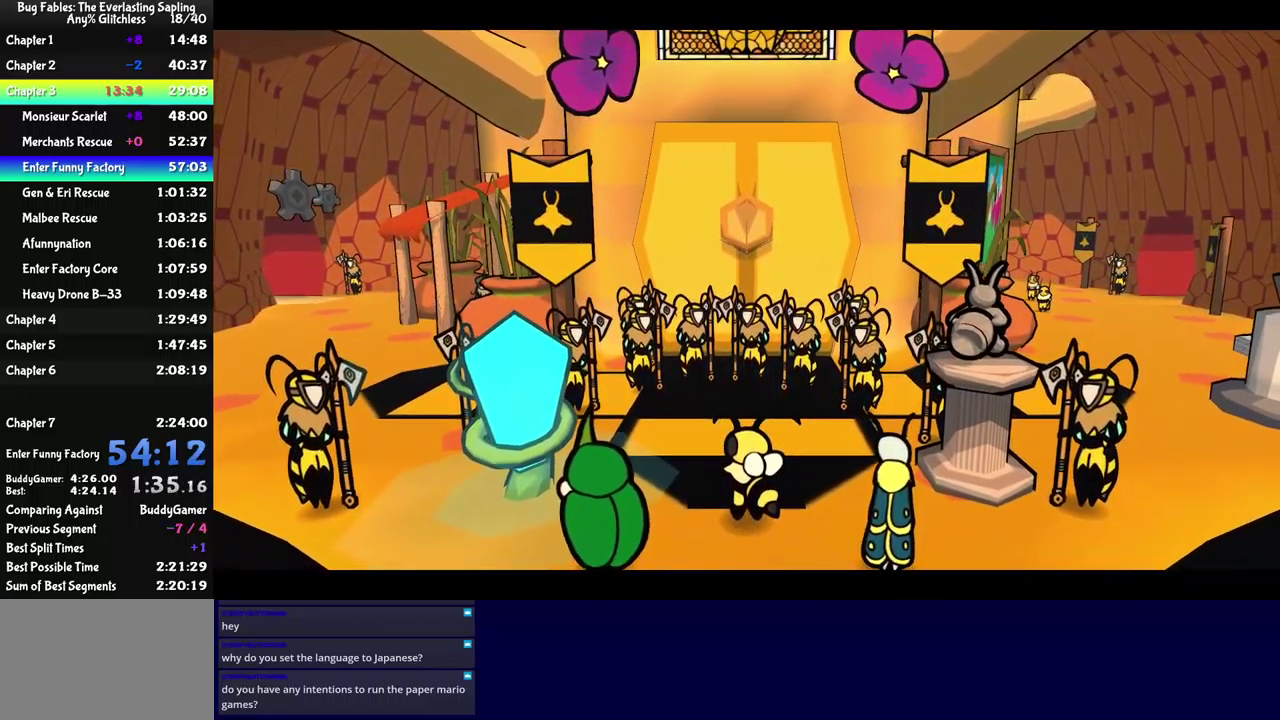
{"buttons": ["B"], "left_stick": "center", "events": []}
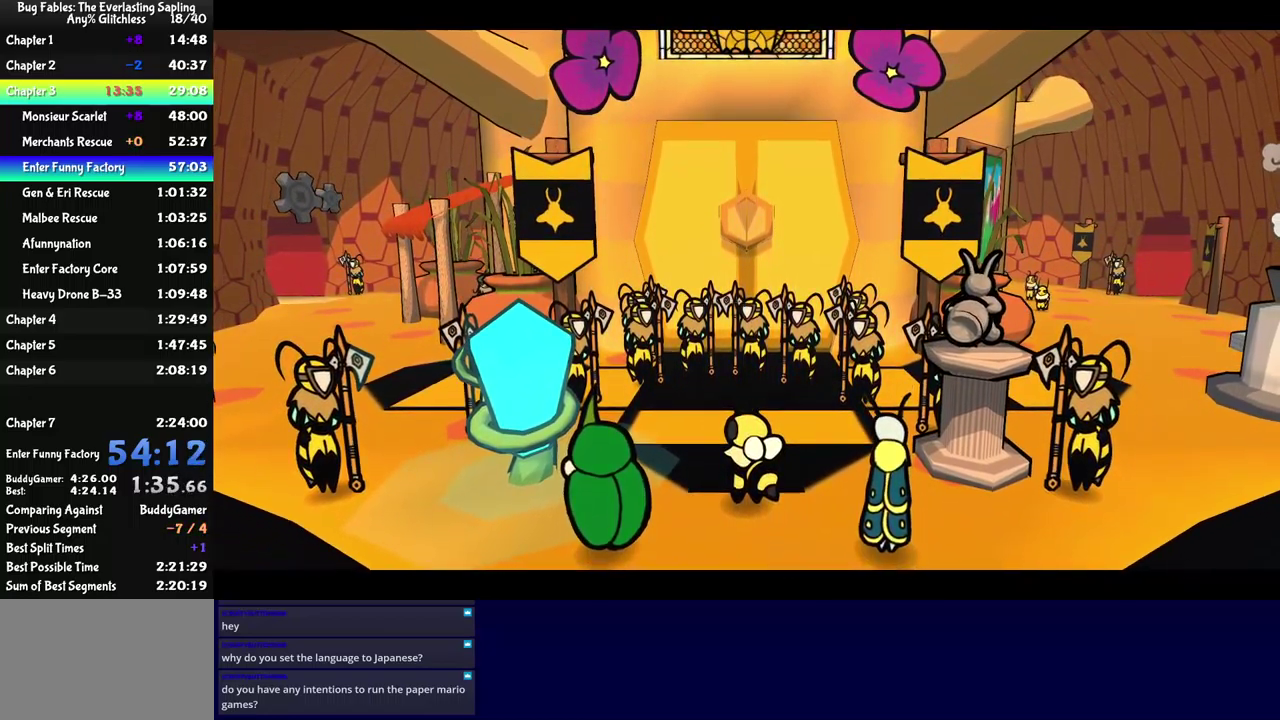
{"buttons": ["B"], "left_stick": "center", "events": []}
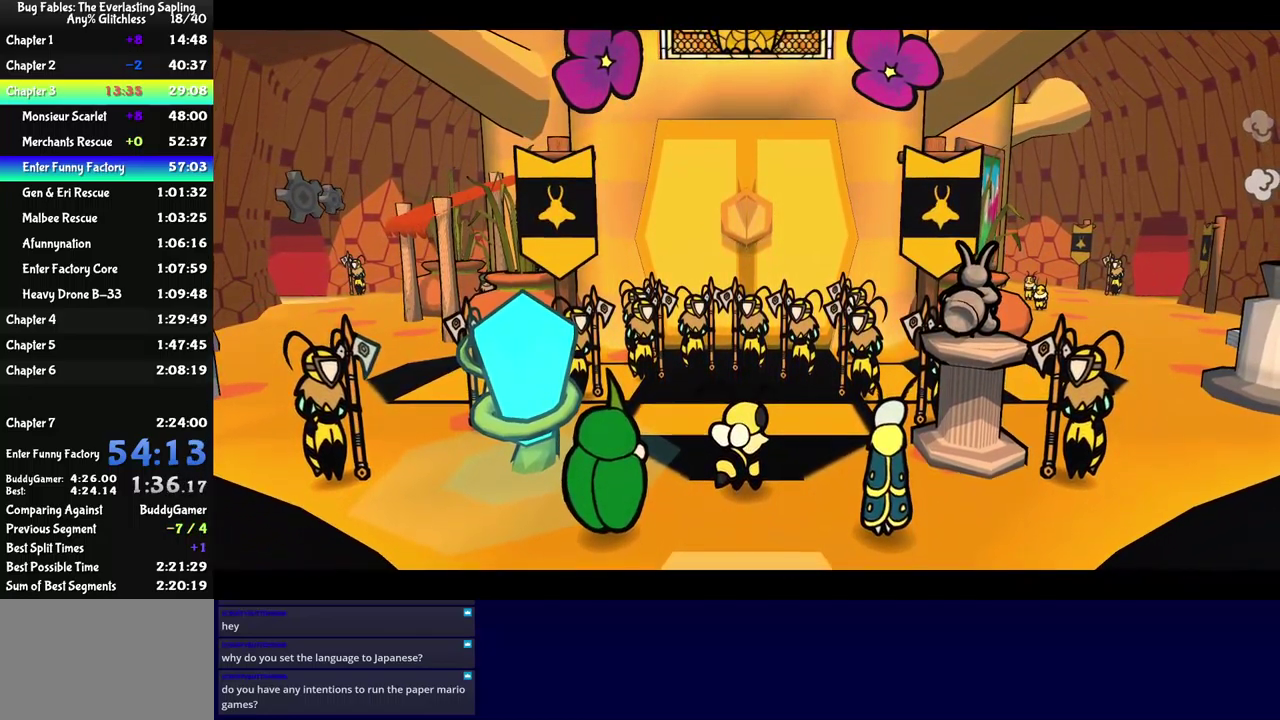
{"buttons": ["B"], "left_stick": "center", "events": []}
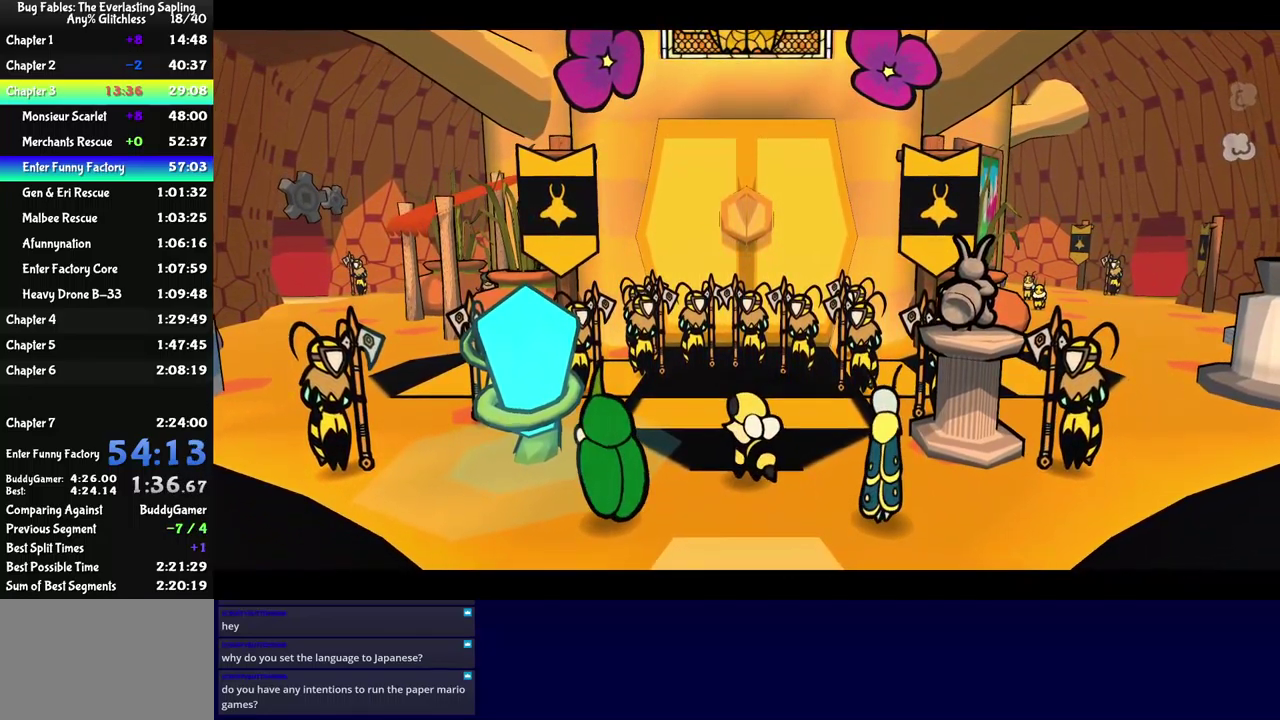
{"buttons": ["B"], "left_stick": "center", "events": []}
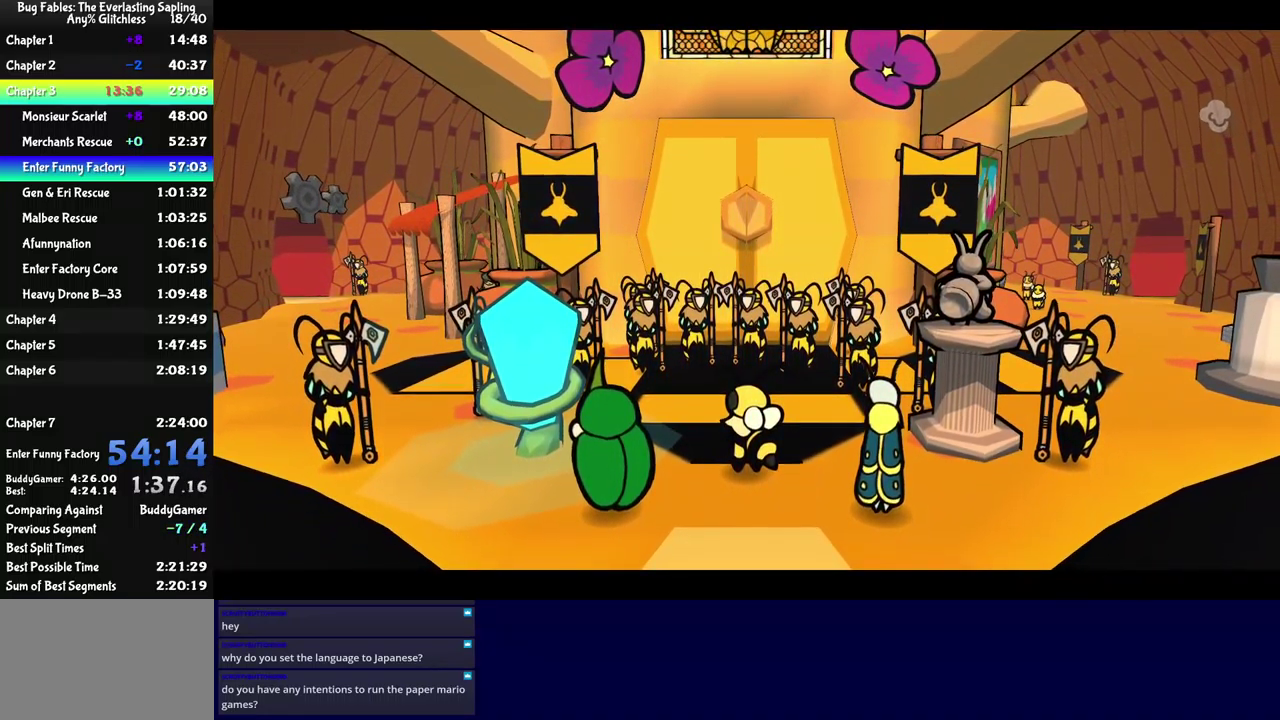
{"buttons": ["B"], "left_stick": "center", "events": []}
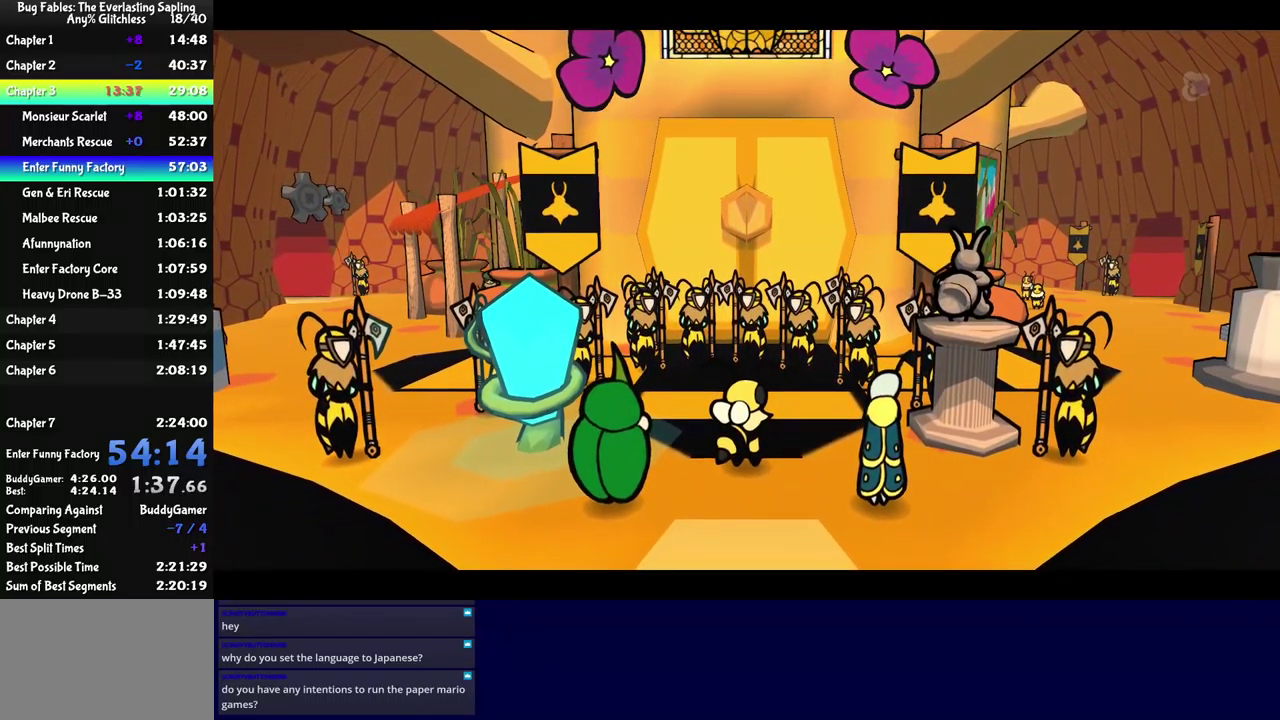
{"buttons": ["B"], "left_stick": "center", "events": []}
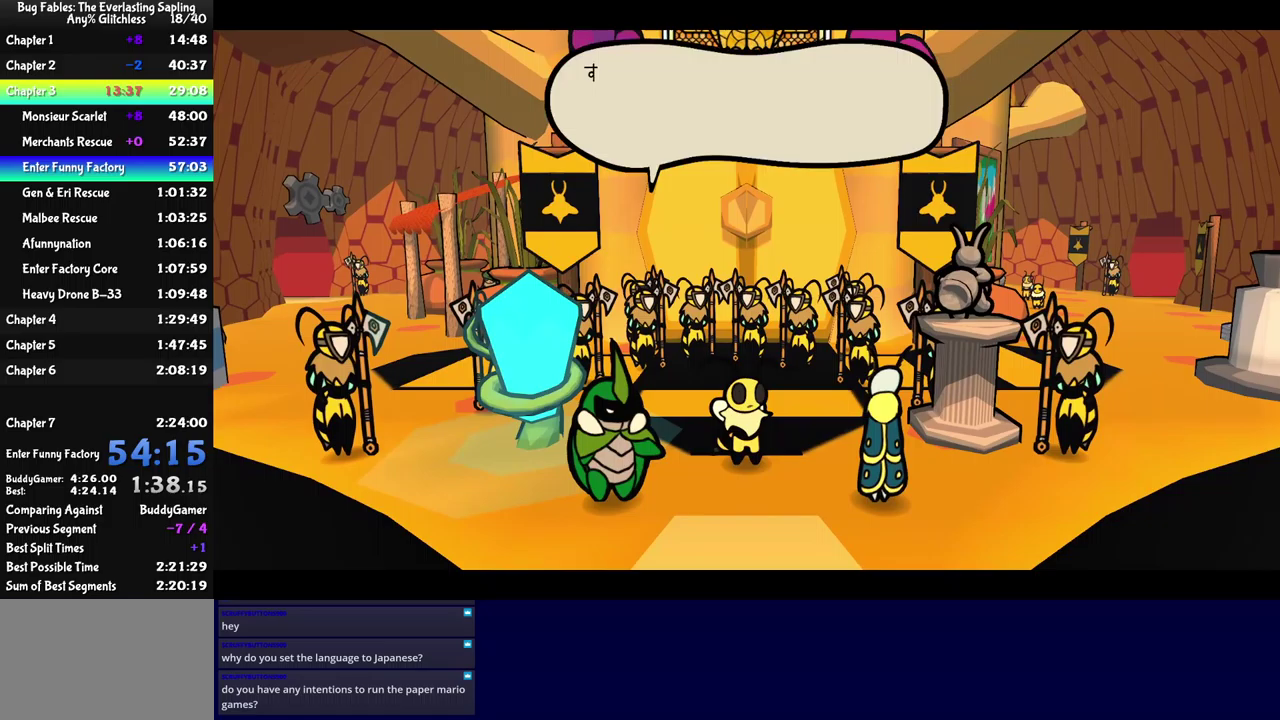
{"buttons": ["B"], "left_stick": "center", "events": []}
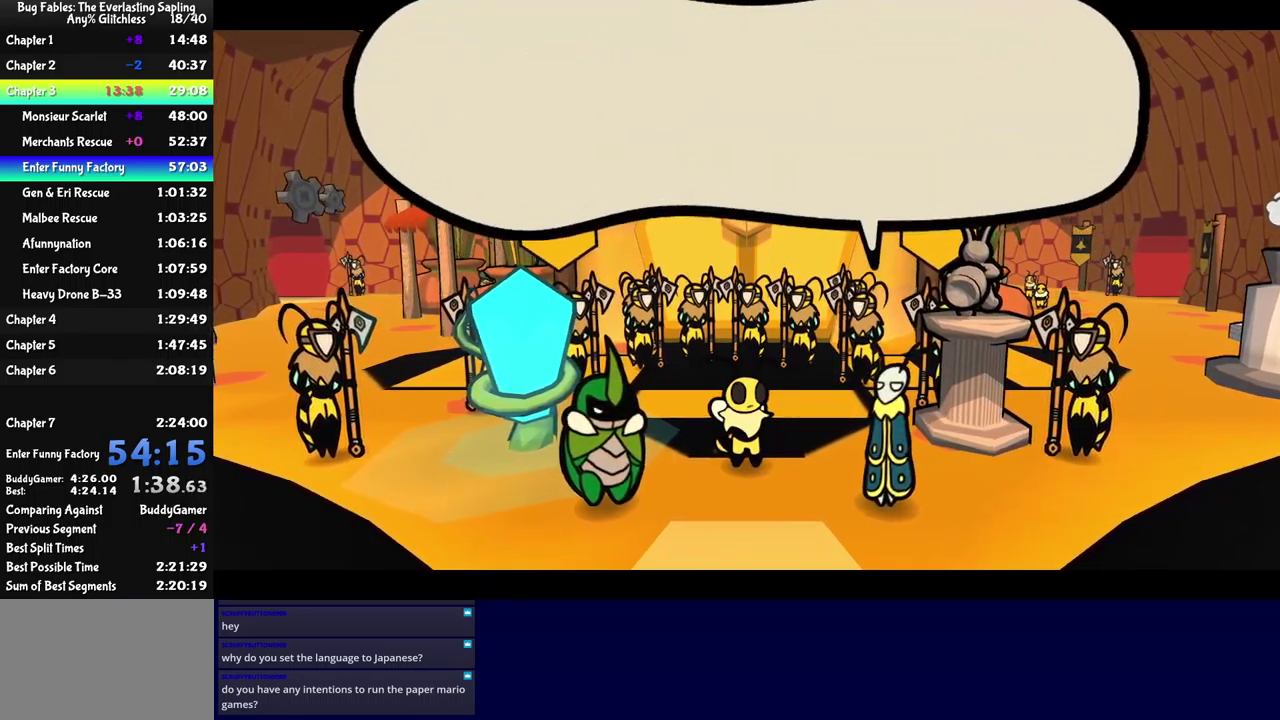
{"buttons": ["B"], "left_stick": "center", "events": []}
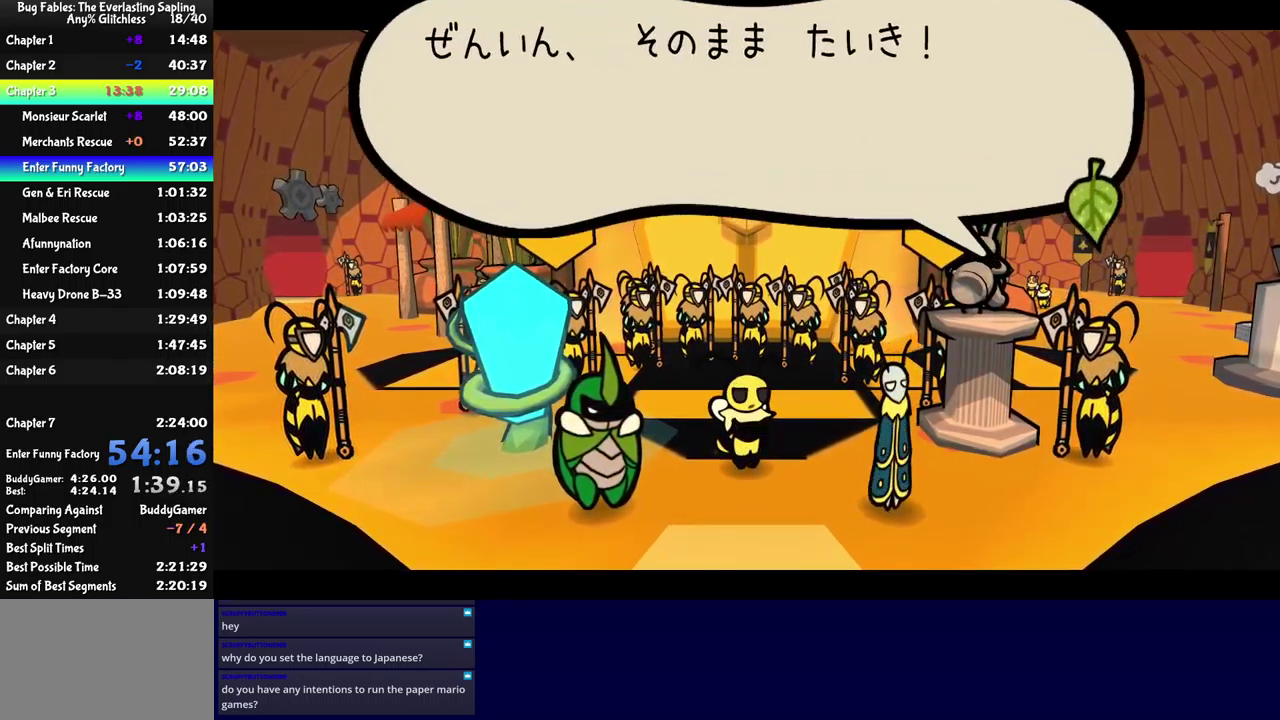
{"buttons": ["B"], "left_stick": "center", "events": []}